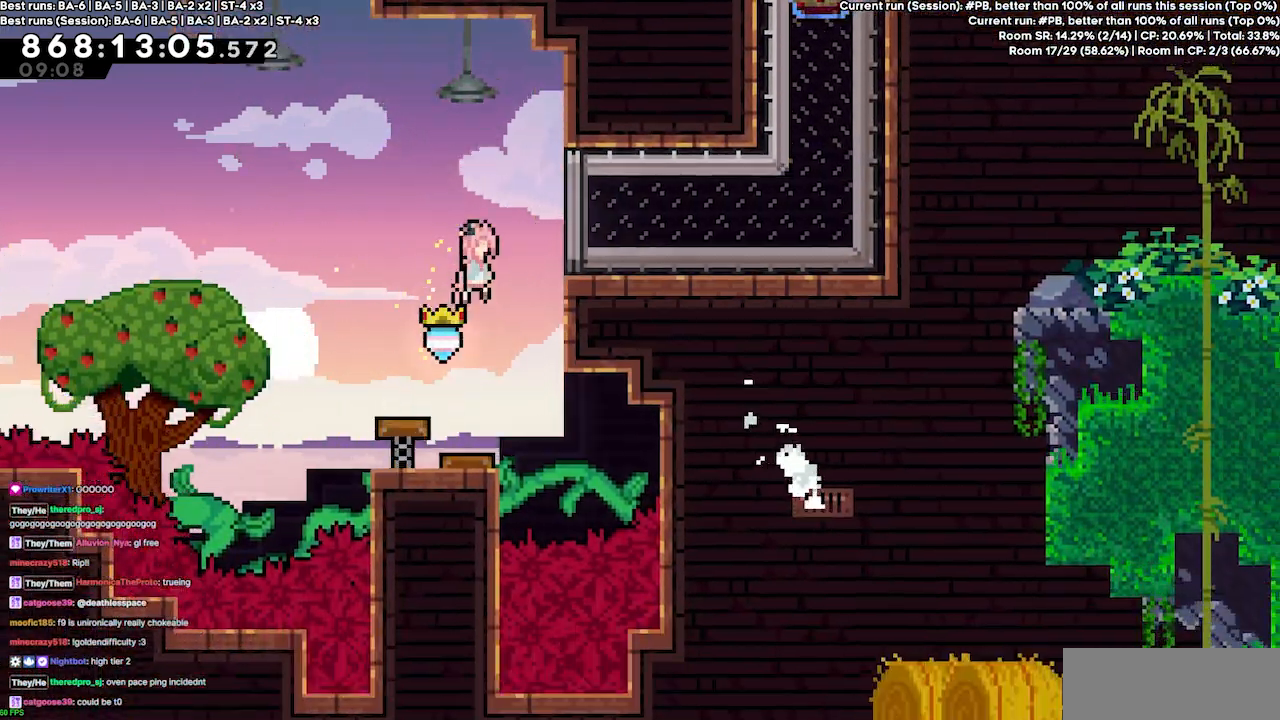
Gameplay with keyboard; each line is a JSON object with the keys held at the frame after it. "events" lists presses ("down") and releases ("up") of "dash", "demo", "demo2", "down", "grab", "jump", "jump2", "jump3", "jump4", "jump5", "left", "right" and "up" between this image and that frame as [ms after this image, input, new state], when the widget could be followed in between. No other keys are recorded. Mouse input is not recorded. Key names are as the overlay labels them; some are game actions (e.g. jump) rather than physical keys.
{"keys": [], "events": [[33, "right", "down"], [200, "dash", "down"], [333, "dash", "up"], [500, "right", "up"]]}
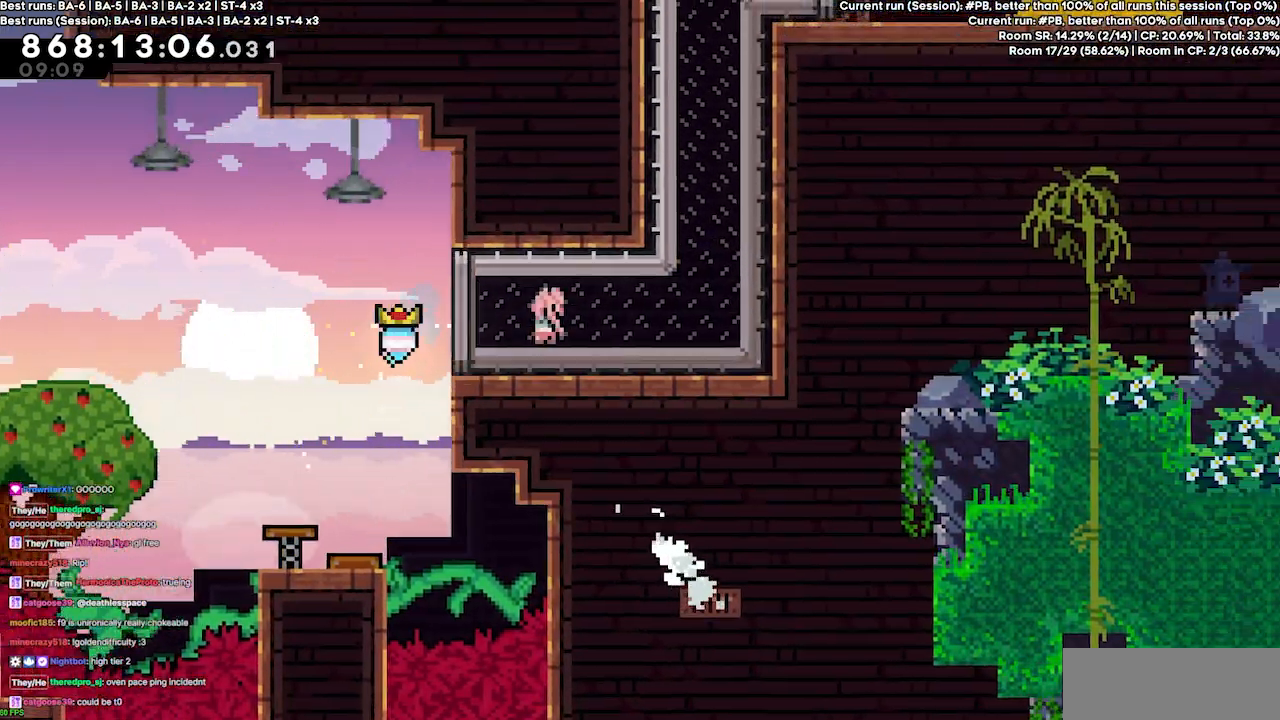
{"keys": [], "events": []}
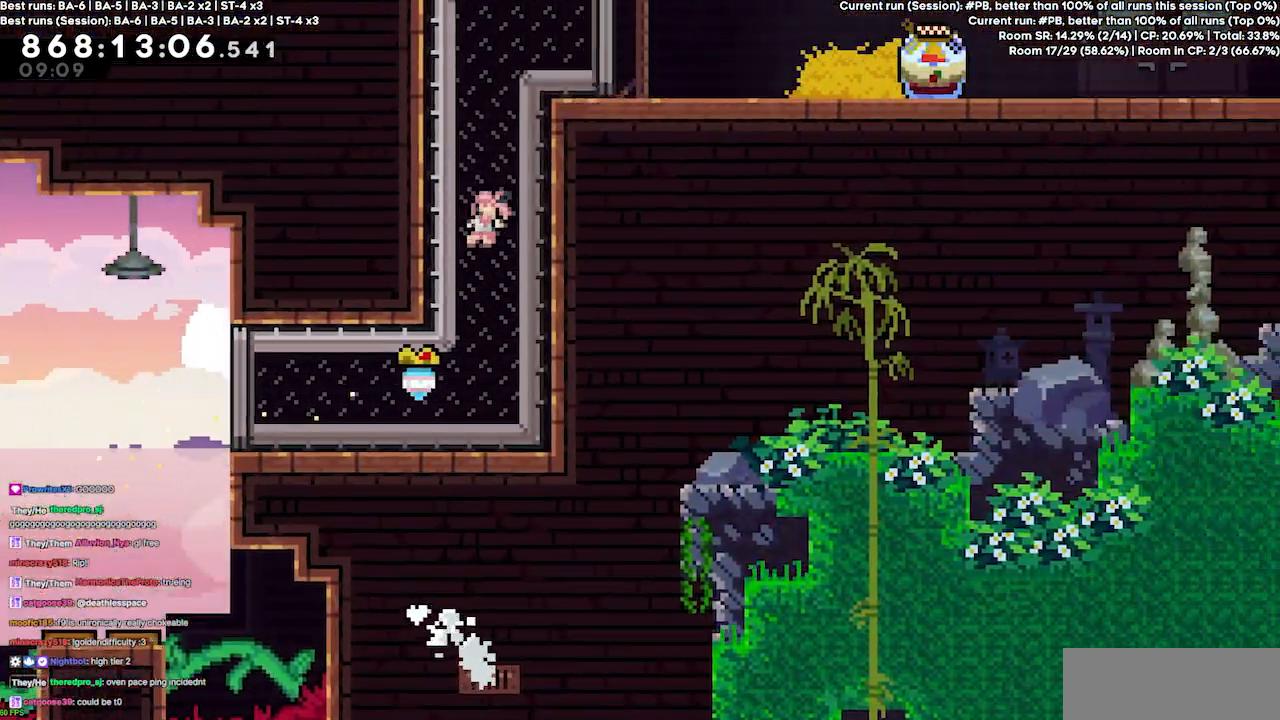
{"keys": ["right"], "events": [[300, "right", "down"]]}
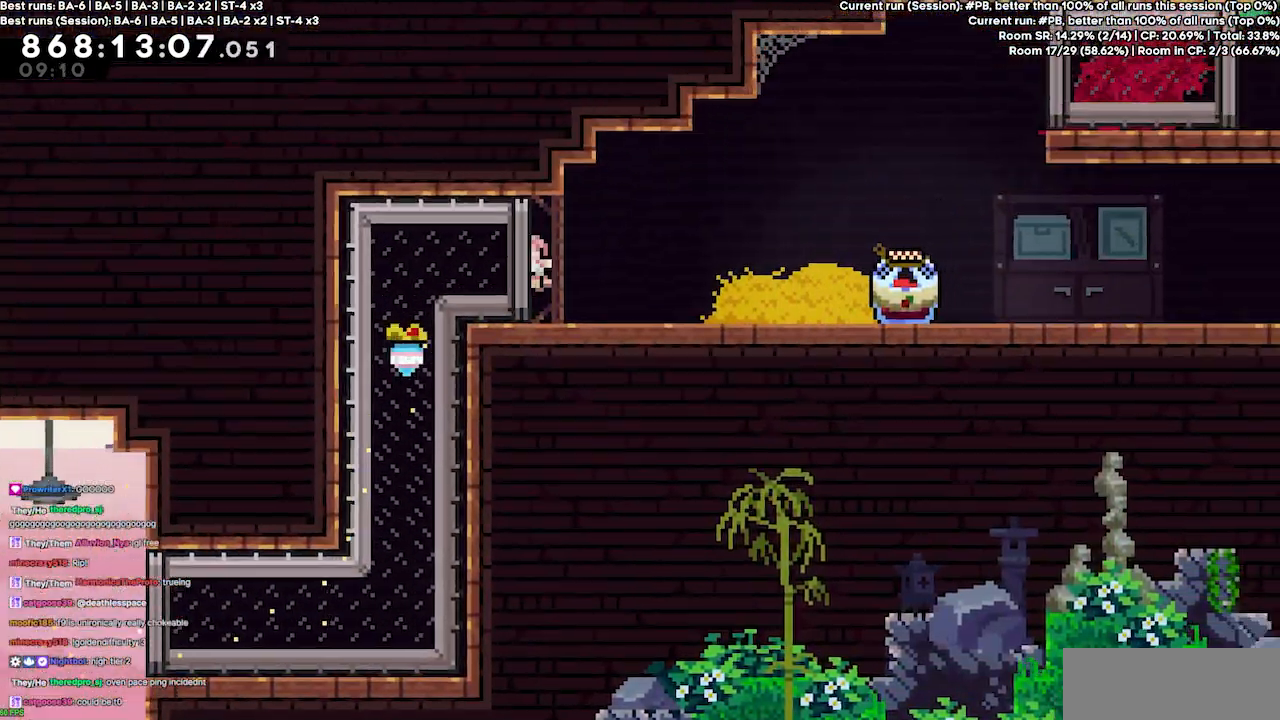
{"keys": [], "events": [[433, "right", "up"]]}
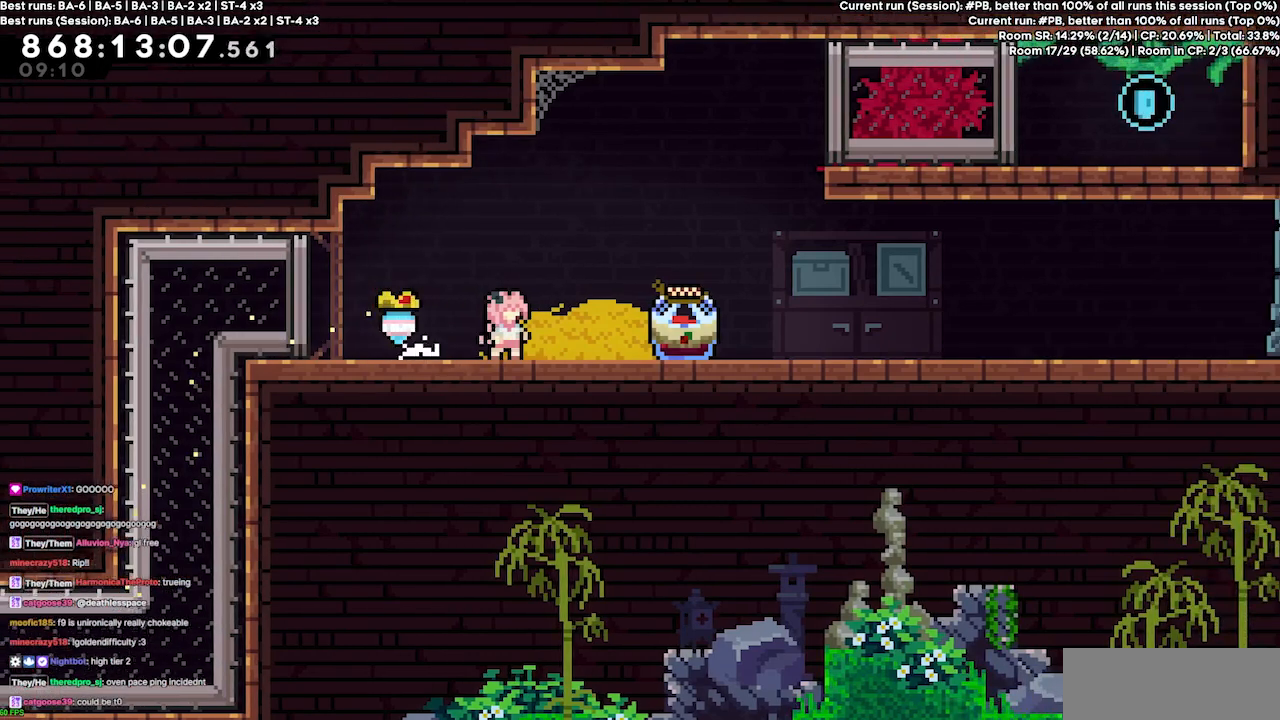
{"keys": [], "events": []}
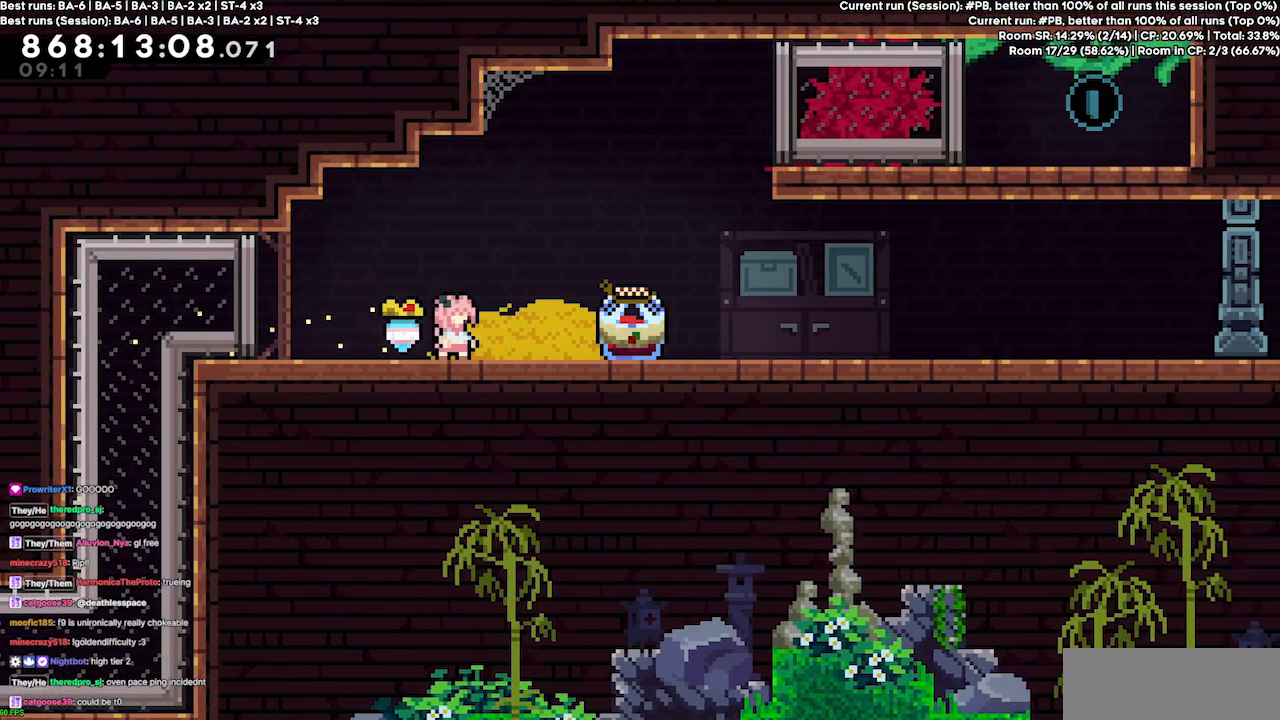
{"keys": [], "events": []}
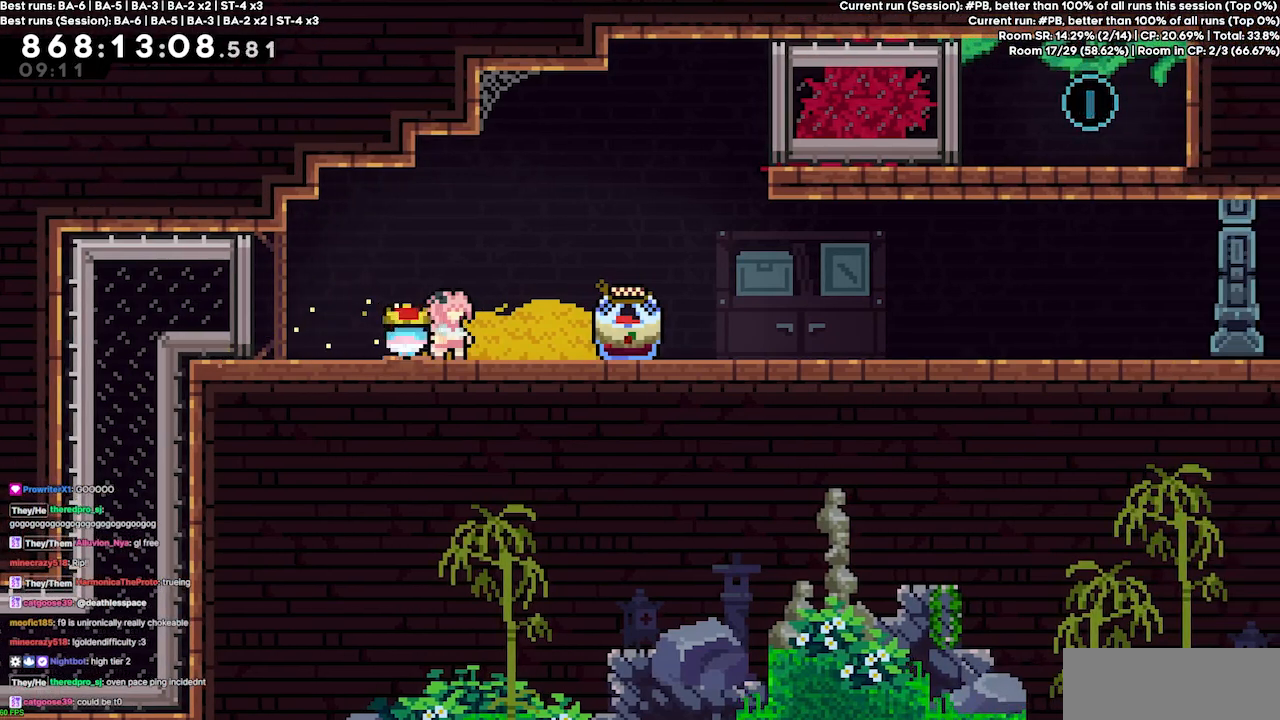
{"keys": [], "events": []}
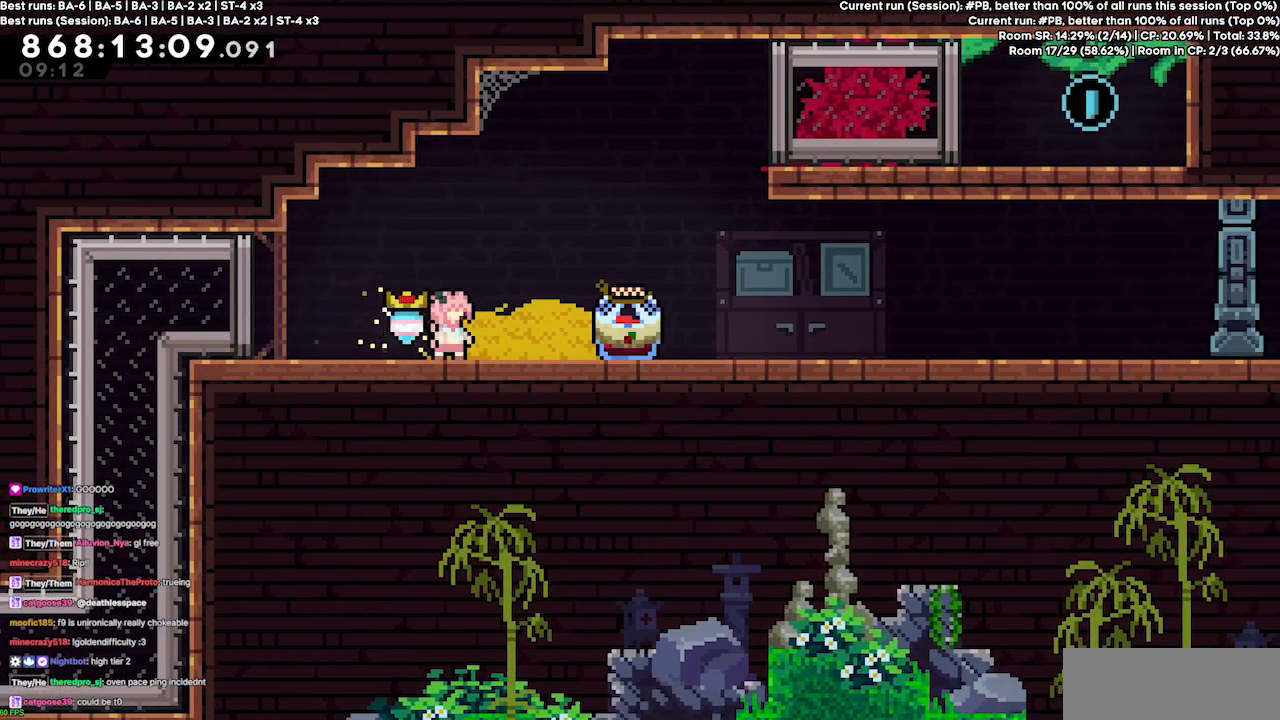
{"keys": [], "events": []}
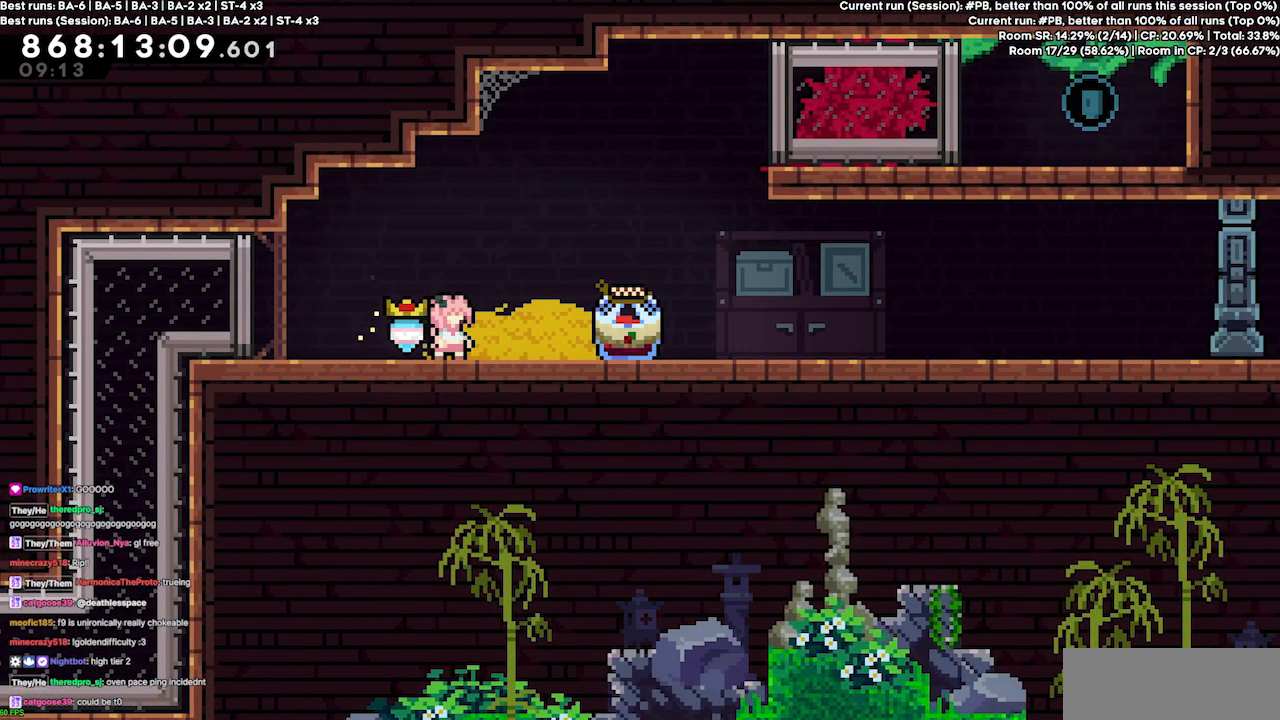
{"keys": ["grab", "right"], "events": [[33, "right", "down"], [133, "grab", "down"]]}
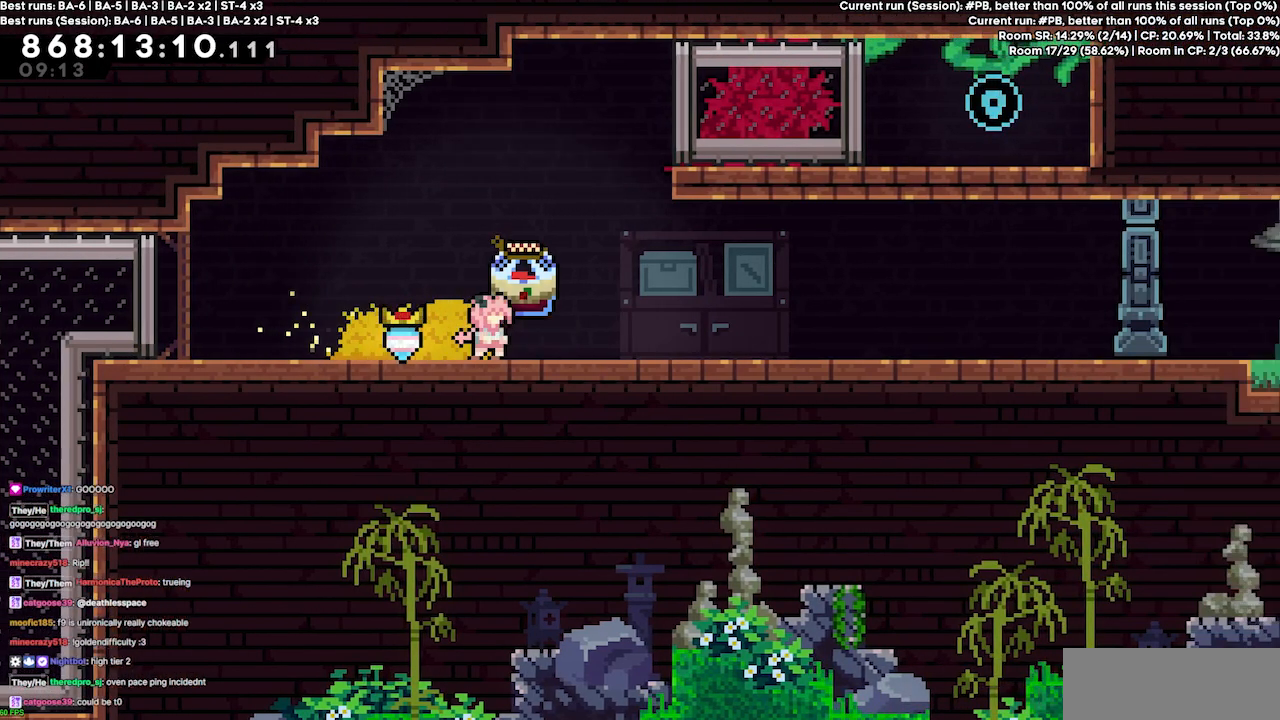
{"keys": ["jump4"], "events": [[233, "jump4", "down"], [233, "right", "up"], [467, "right", "down"], [500, "grab", "up"], [500, "right", "up"]]}
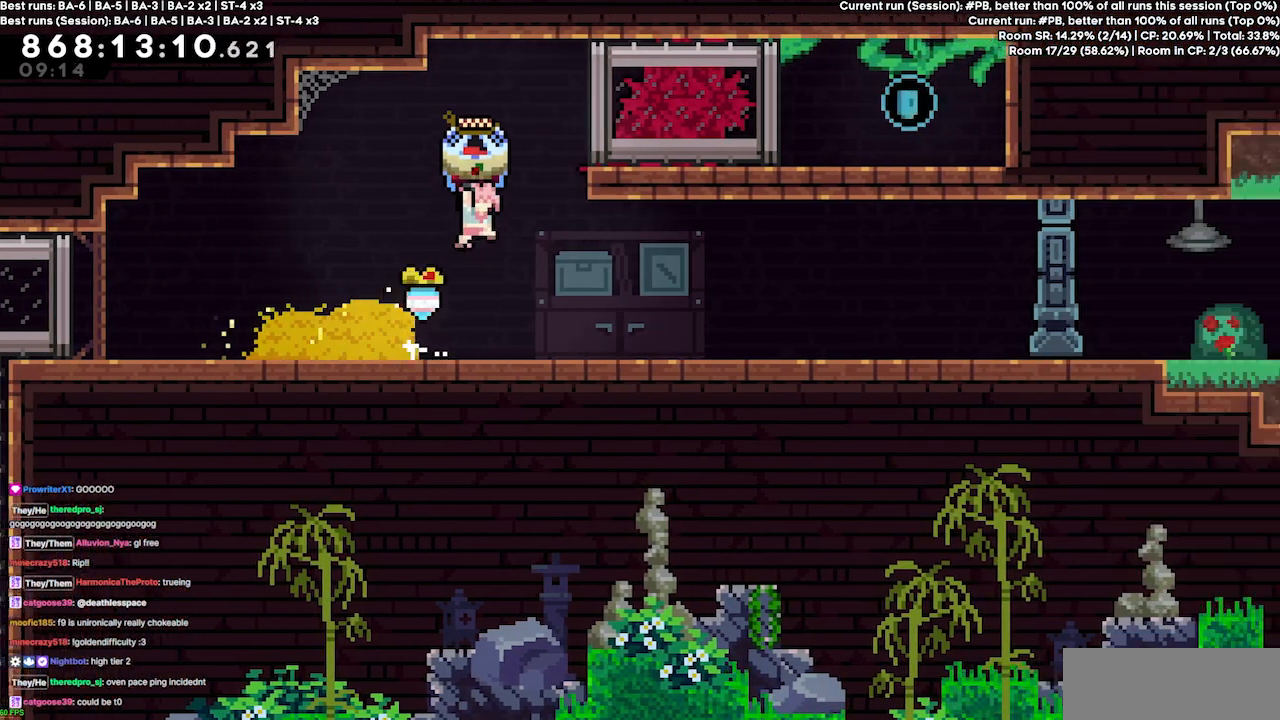
{"keys": [], "events": [[67, "jump4", "up"]]}
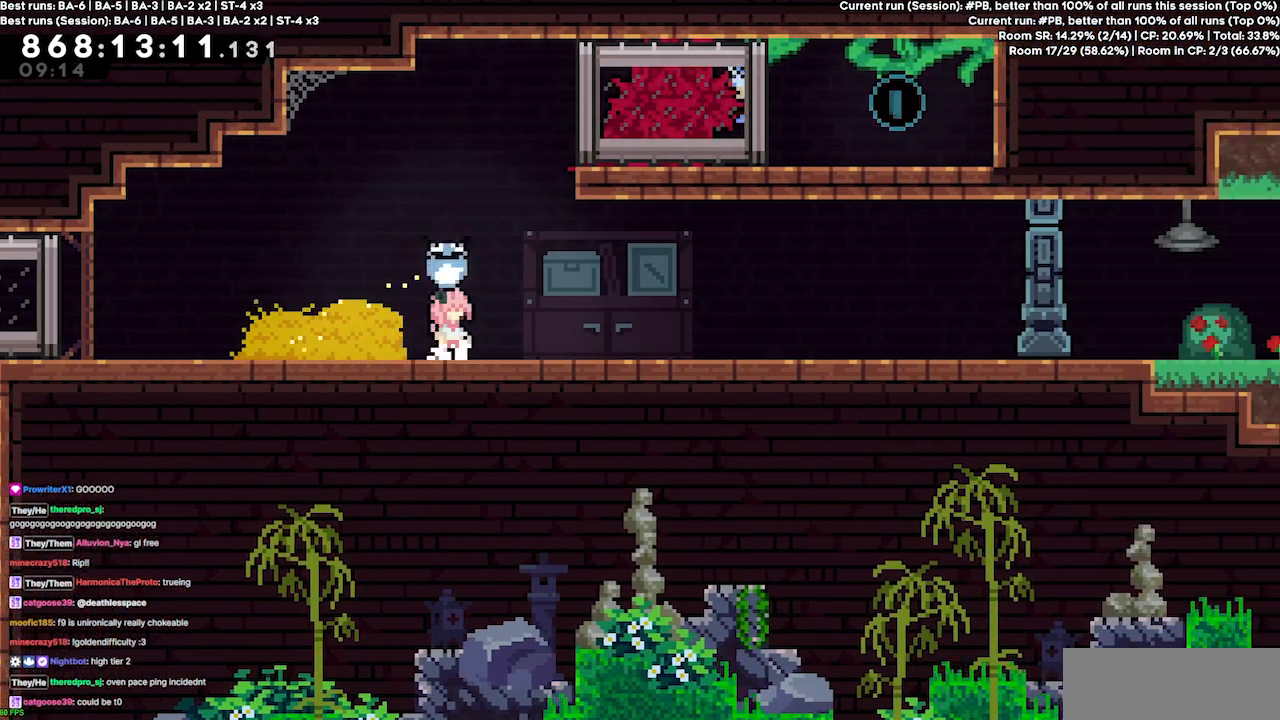
{"keys": [], "events": []}
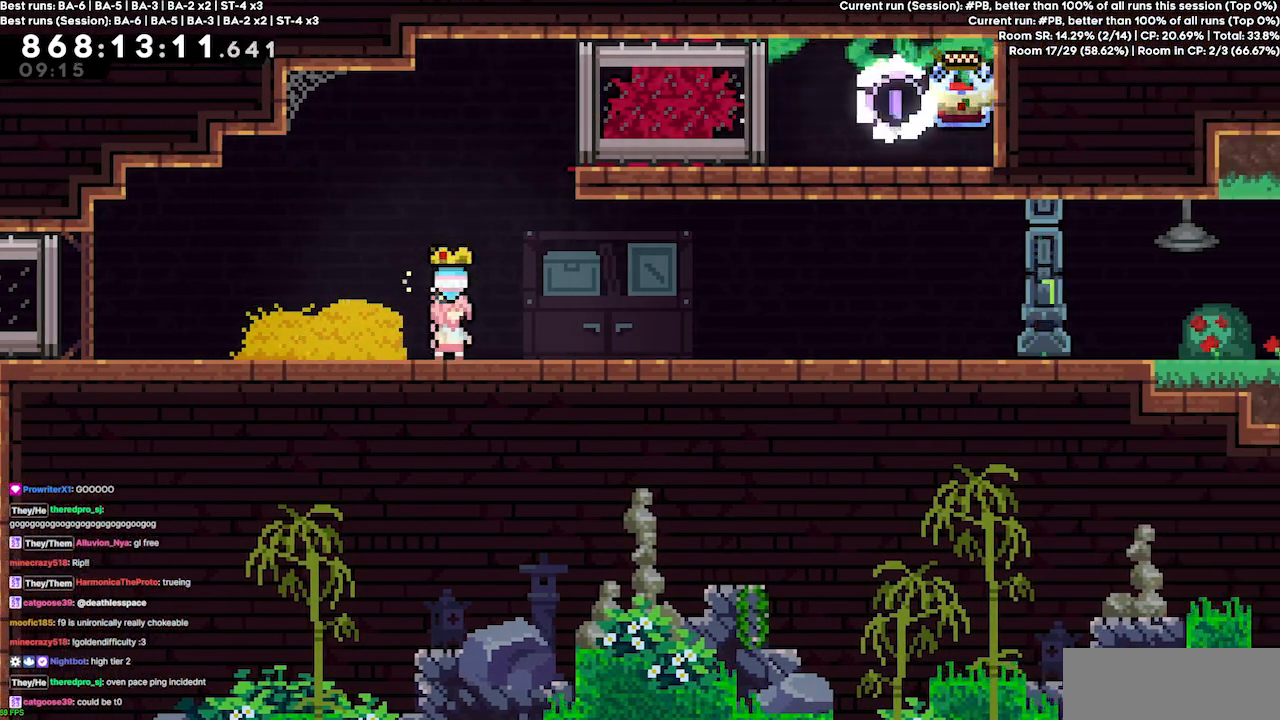
{"keys": ["jump4", "right"], "events": [[267, "down", "down"], [267, "right", "down"], [333, "dash", "down"], [467, "dash", "up"], [467, "down", "up"], [467, "jump4", "down"]]}
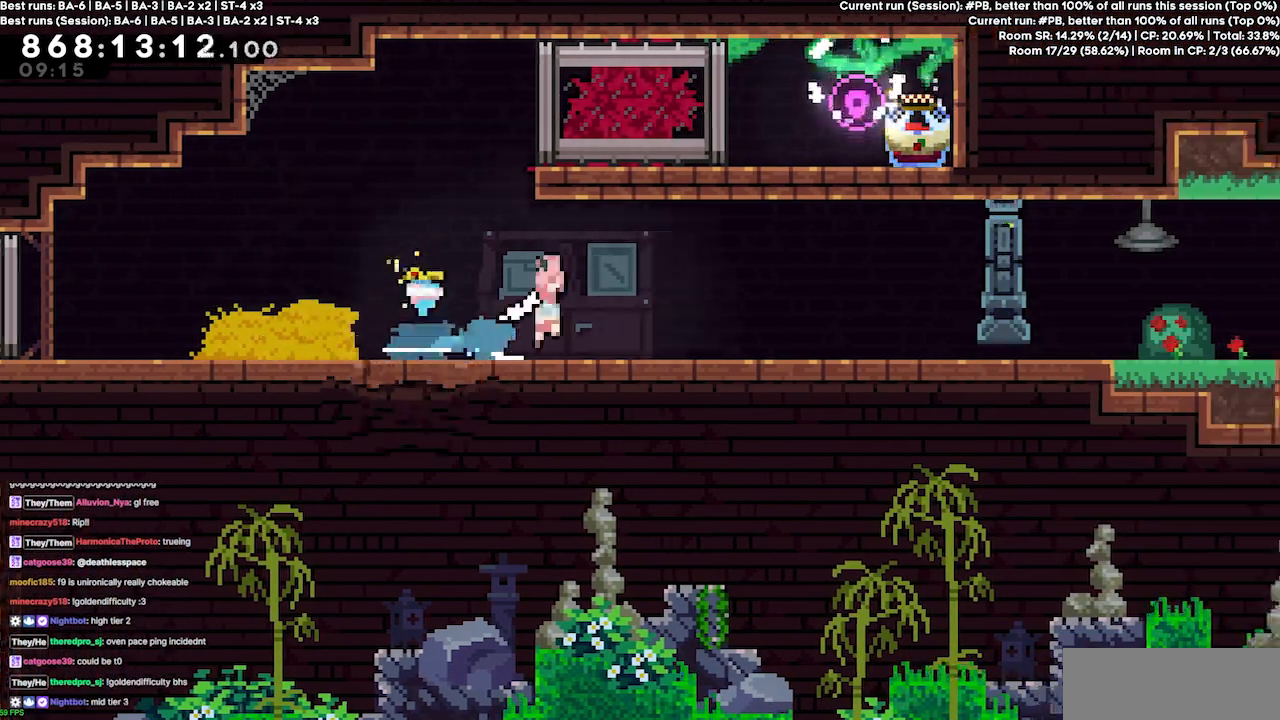
{"keys": ["jump4", "right"], "events": []}
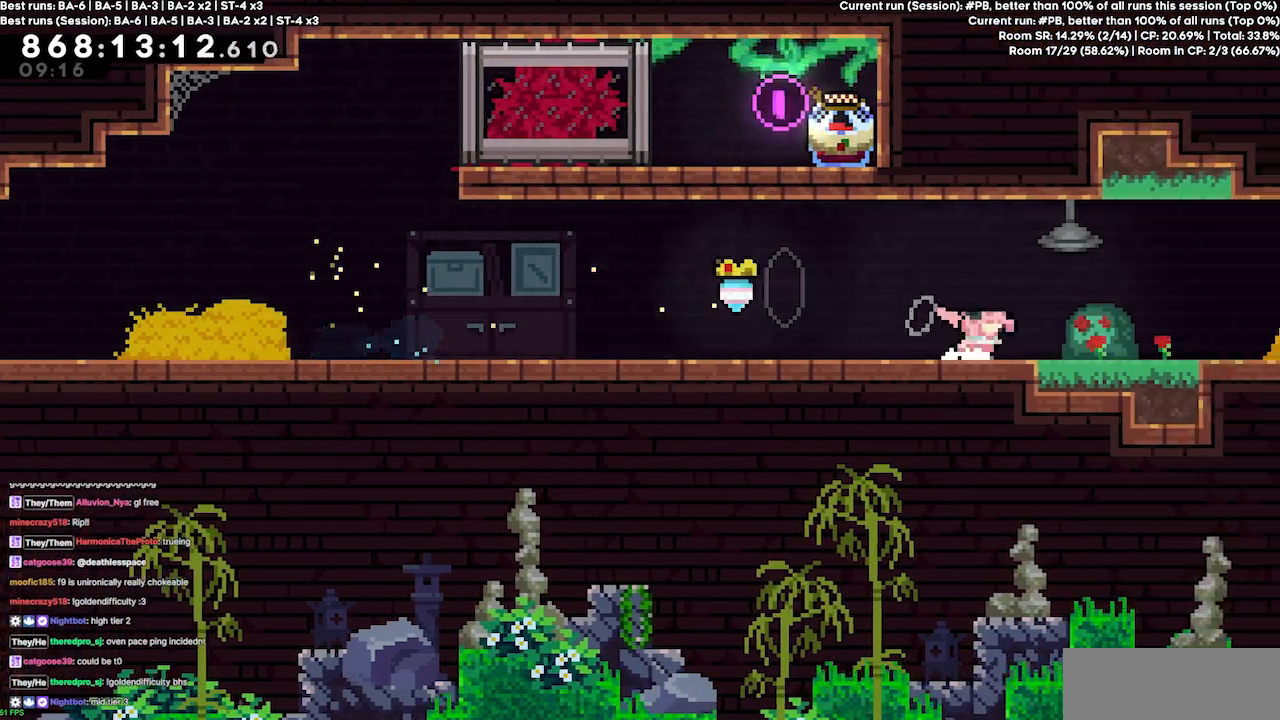
{"keys": ["right"], "events": [[167, "jump4", "up"]]}
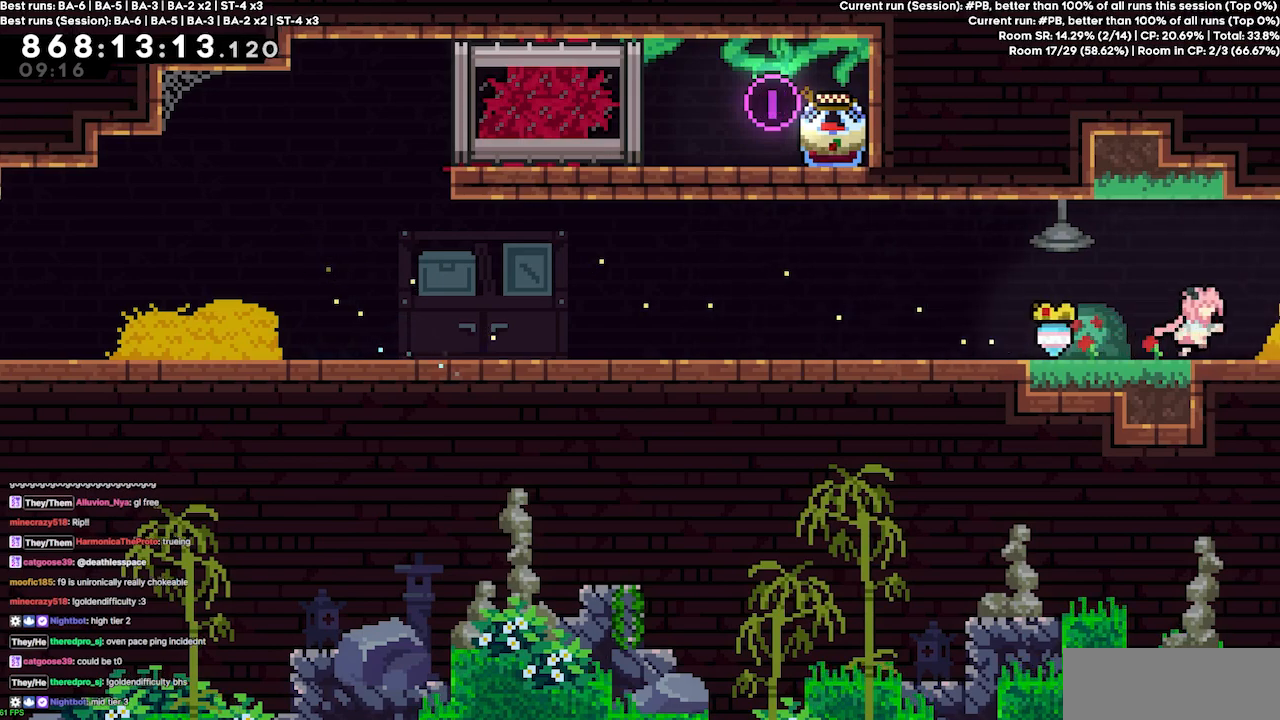
{"keys": ["right"], "events": []}
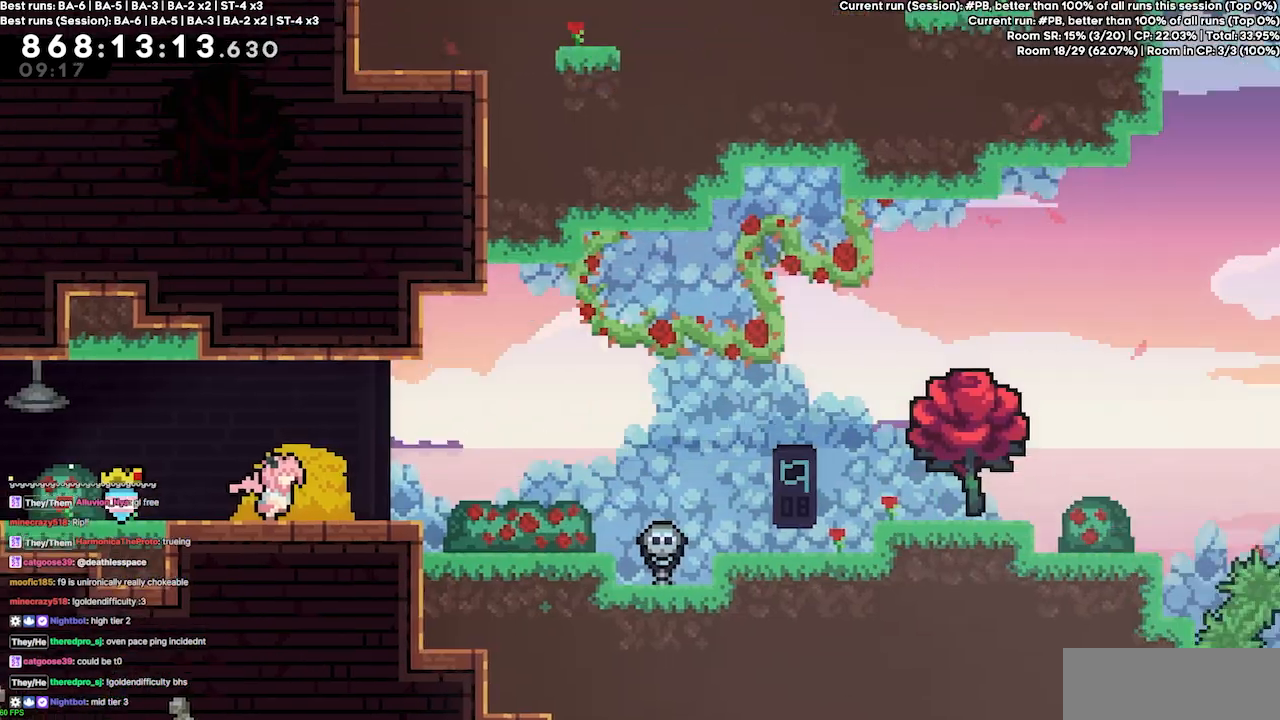
{"keys": ["right"], "events": [[67, "right", "up"], [300, "right", "down"]]}
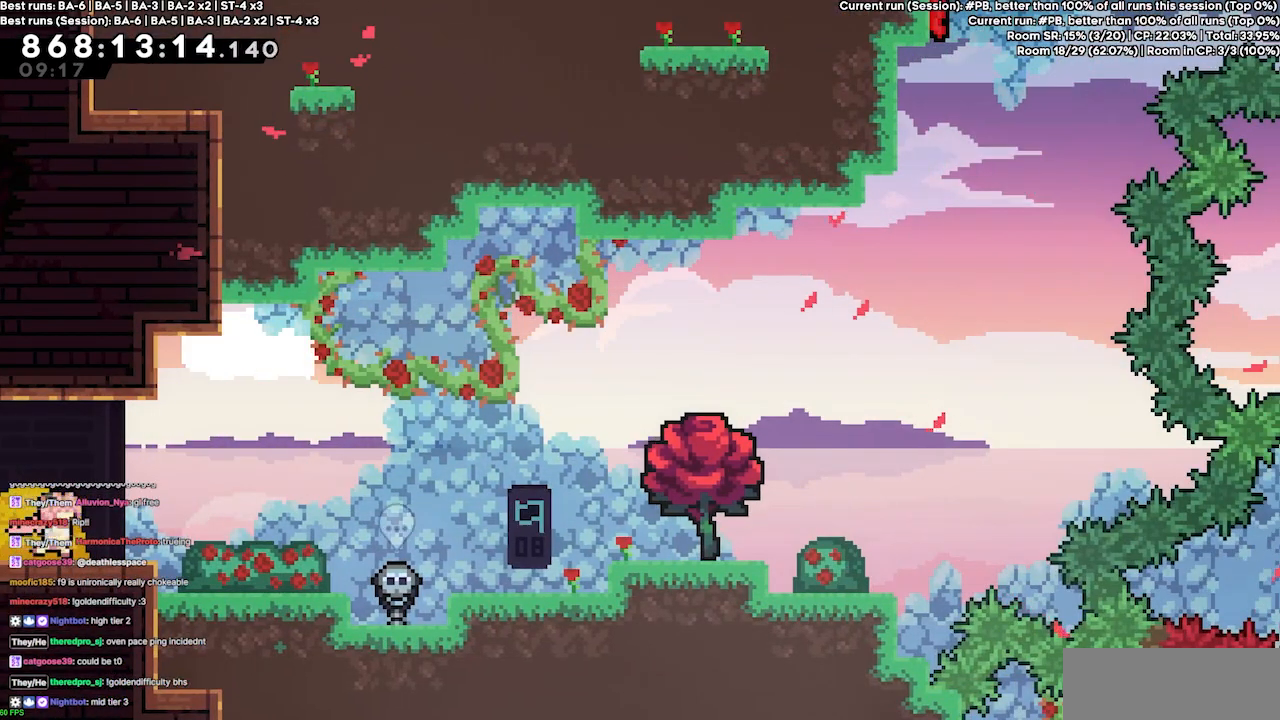
{"keys": ["right"], "events": []}
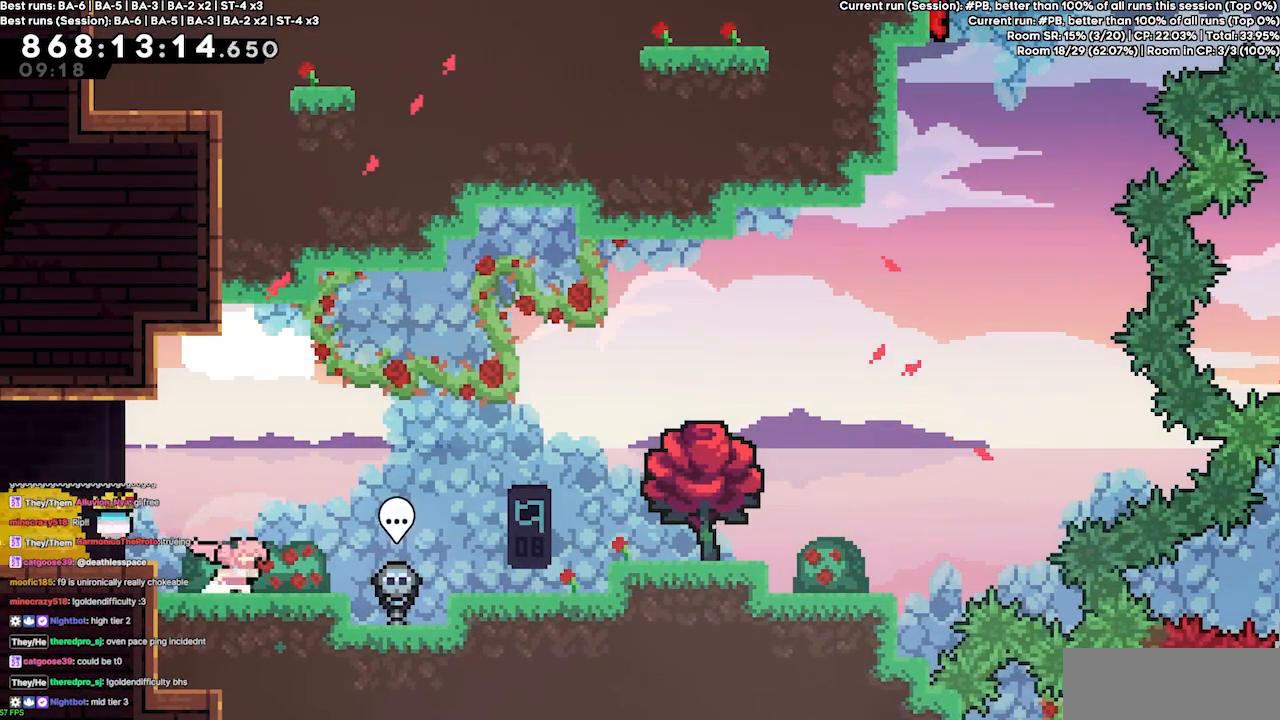
{"keys": ["jump4", "right"], "events": [[133, "jump4", "down"]]}
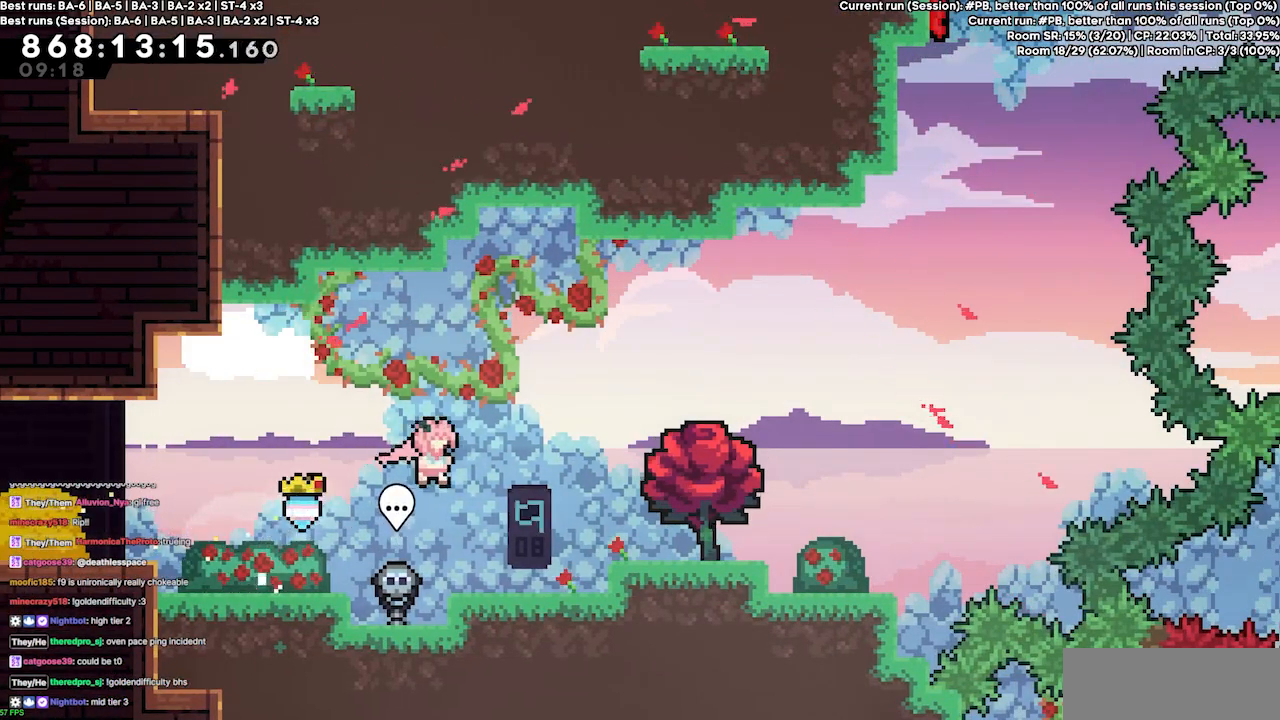
{"keys": ["right"], "events": [[167, "jump4", "up"], [300, "jump4", "down"], [467, "jump4", "up"]]}
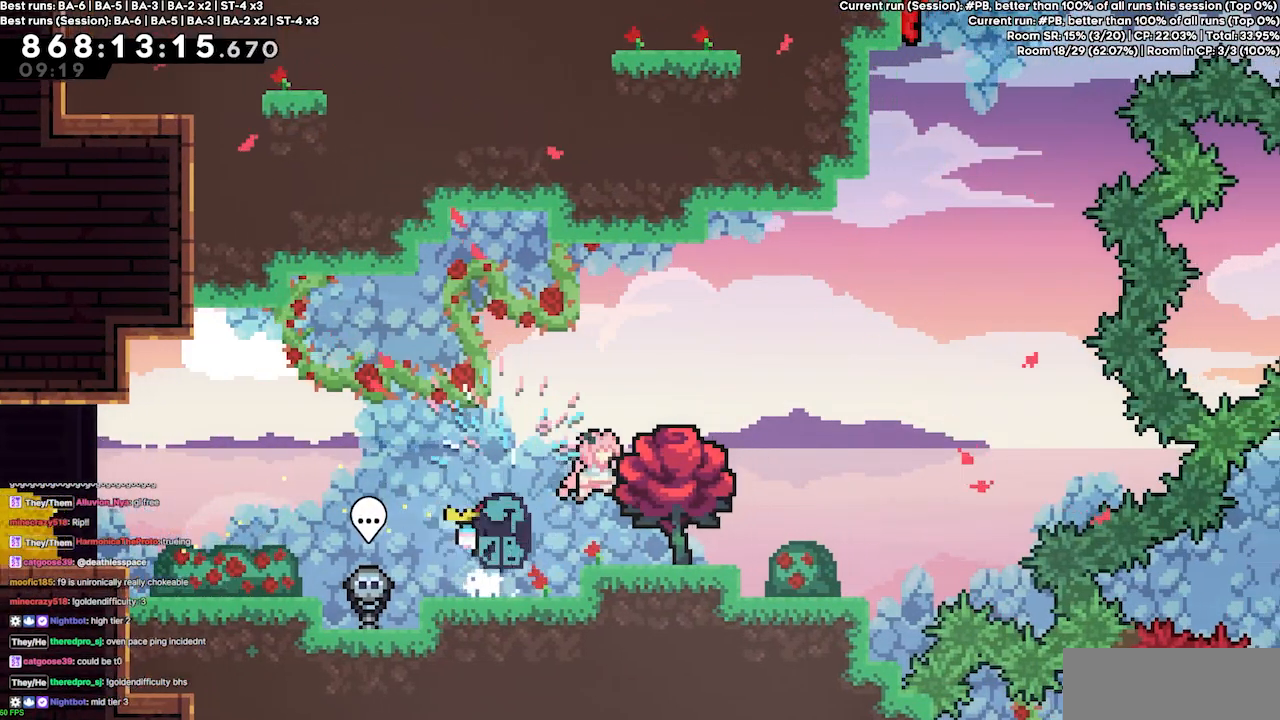
{"keys": ["grab"], "events": [[67, "right", "up"], [133, "grab", "down"], [267, "right", "down"], [433, "right", "up"]]}
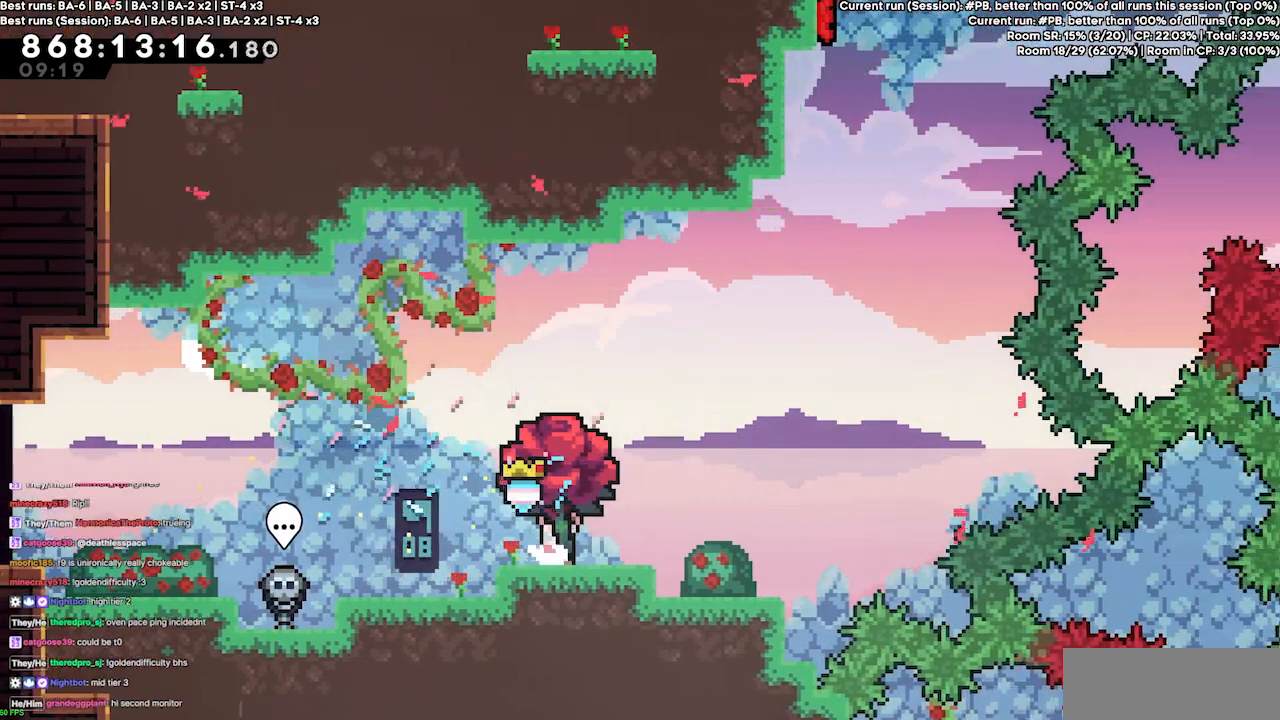
{"keys": ["grab"], "events": [[33, "right", "down"], [467, "right", "up"]]}
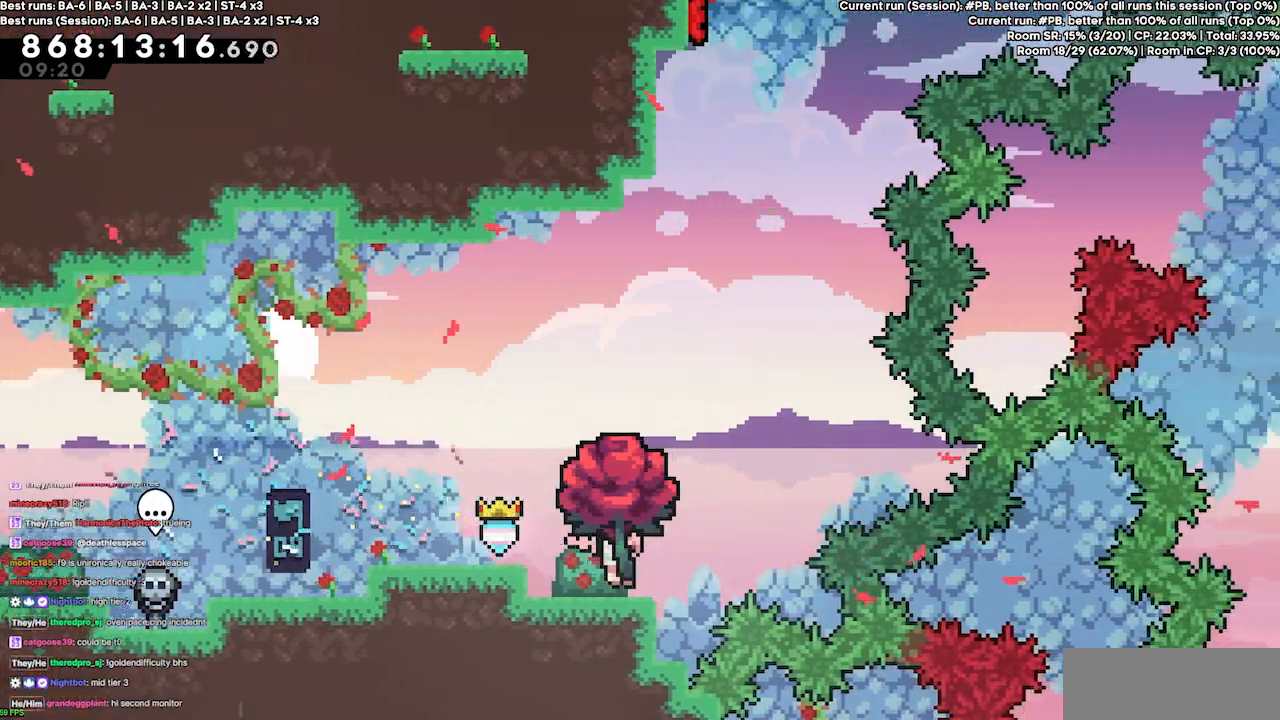
{"keys": ["grab", "jump4"], "events": [[200, "jump4", "down"]]}
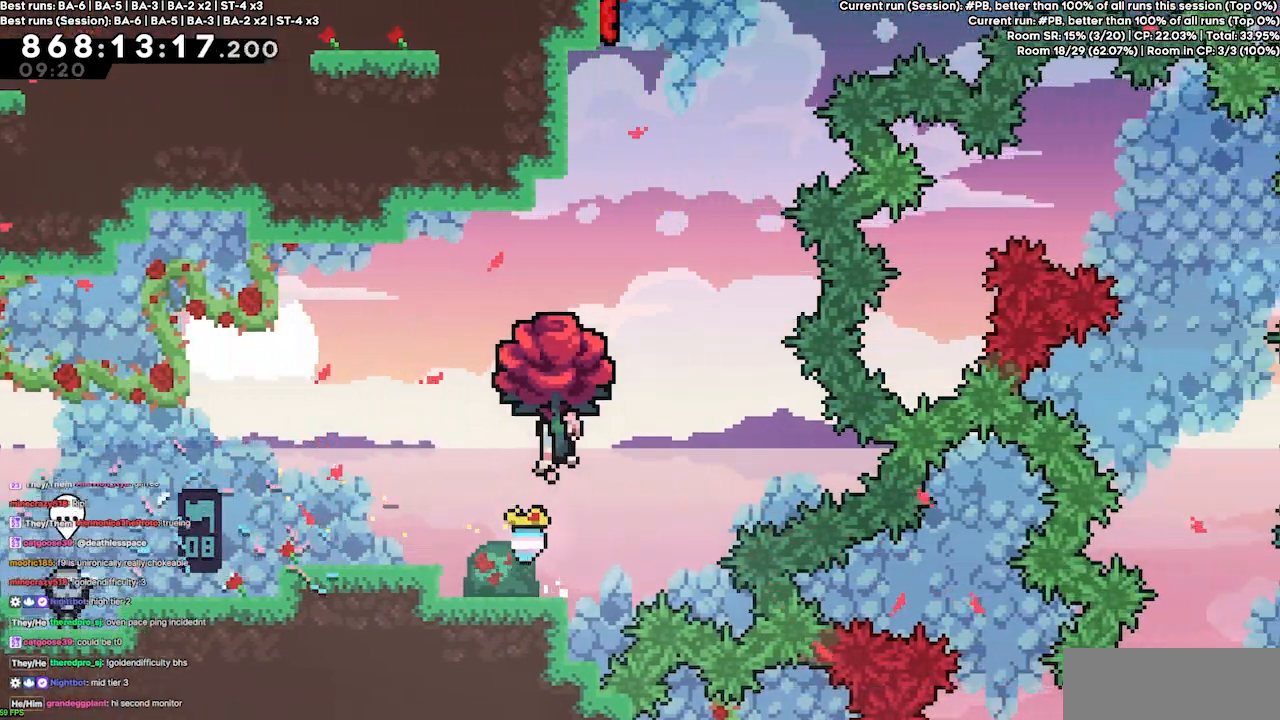
{"keys": ["grab"], "events": [[33, "left", "down"], [200, "jump4", "up"], [433, "left", "up"]]}
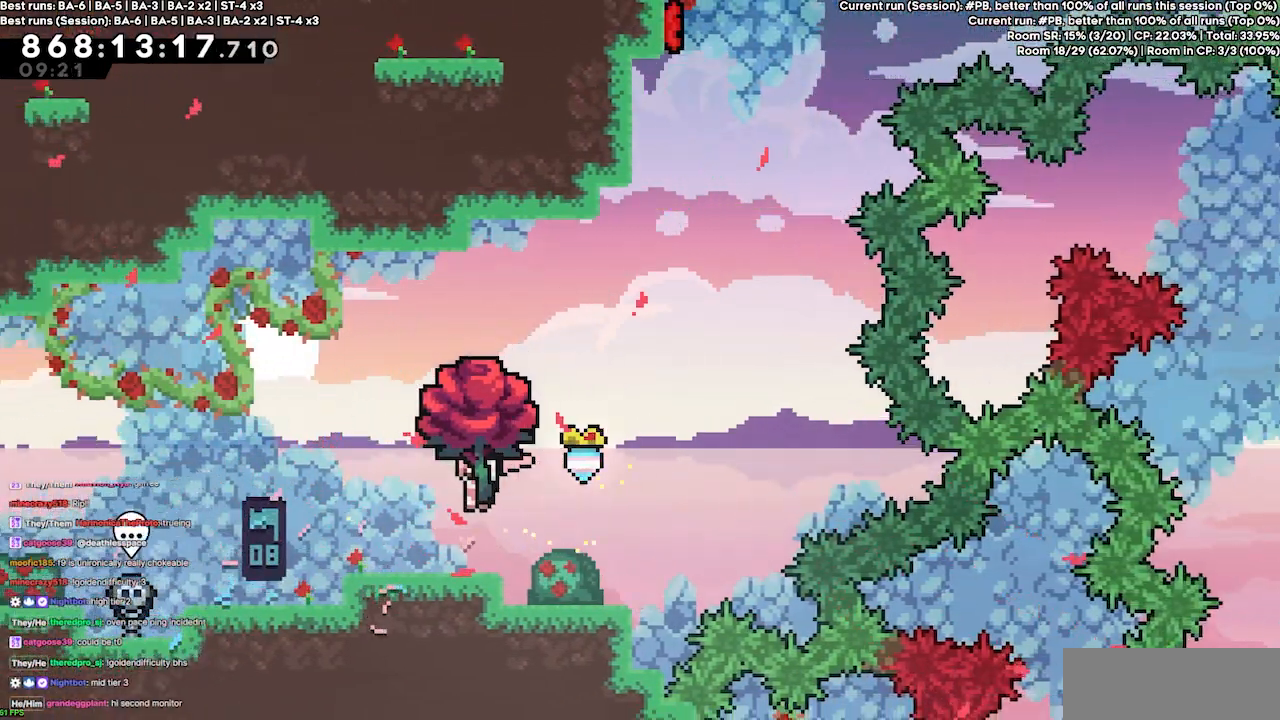
{"keys": ["grab", "jump4", "right"], "events": [[500, "jump4", "down"], [500, "right", "down"]]}
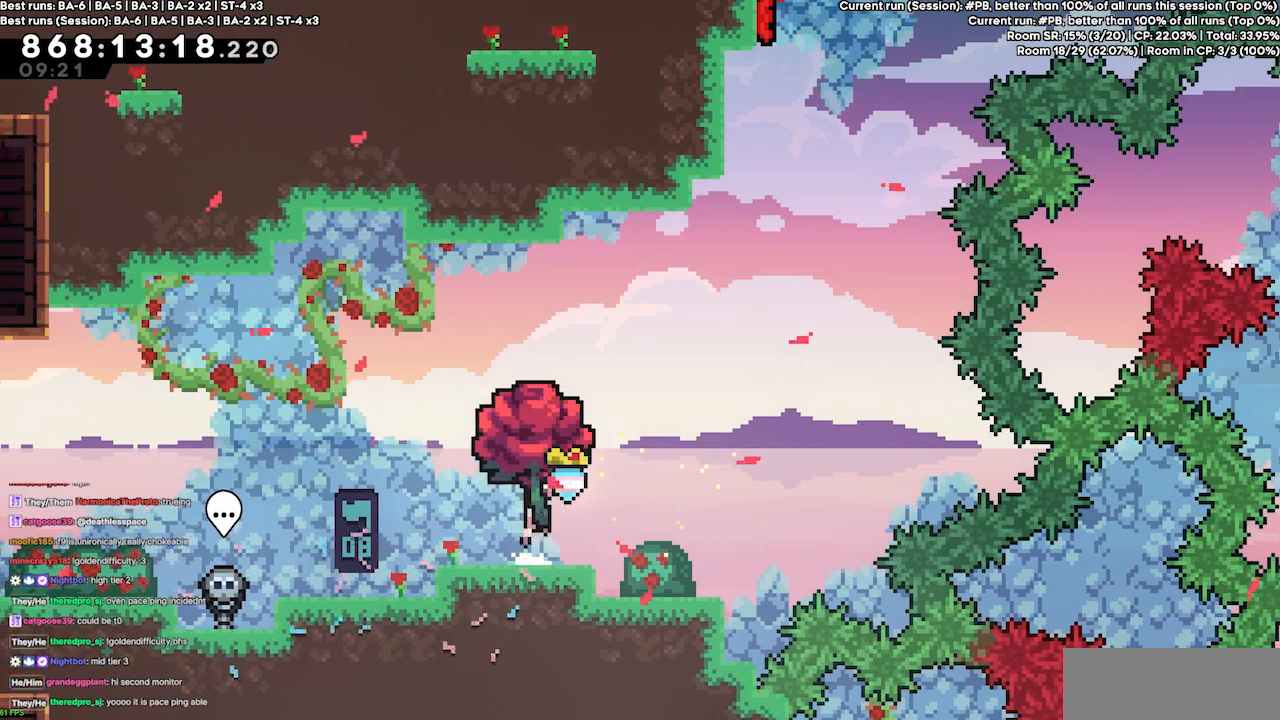
{"keys": ["grab", "jump4", "left"], "events": [[200, "right", "up"], [467, "left", "down"]]}
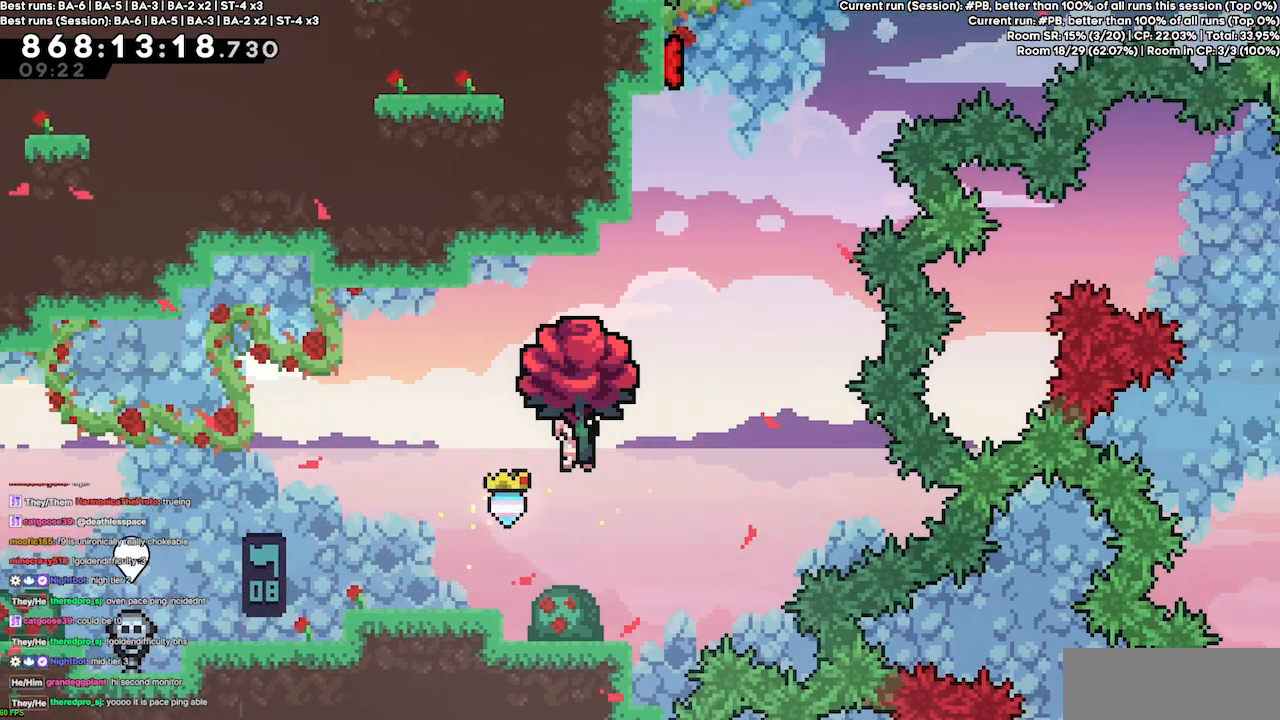
{"keys": ["grab"], "events": [[400, "jump4", "up"], [400, "left", "up"]]}
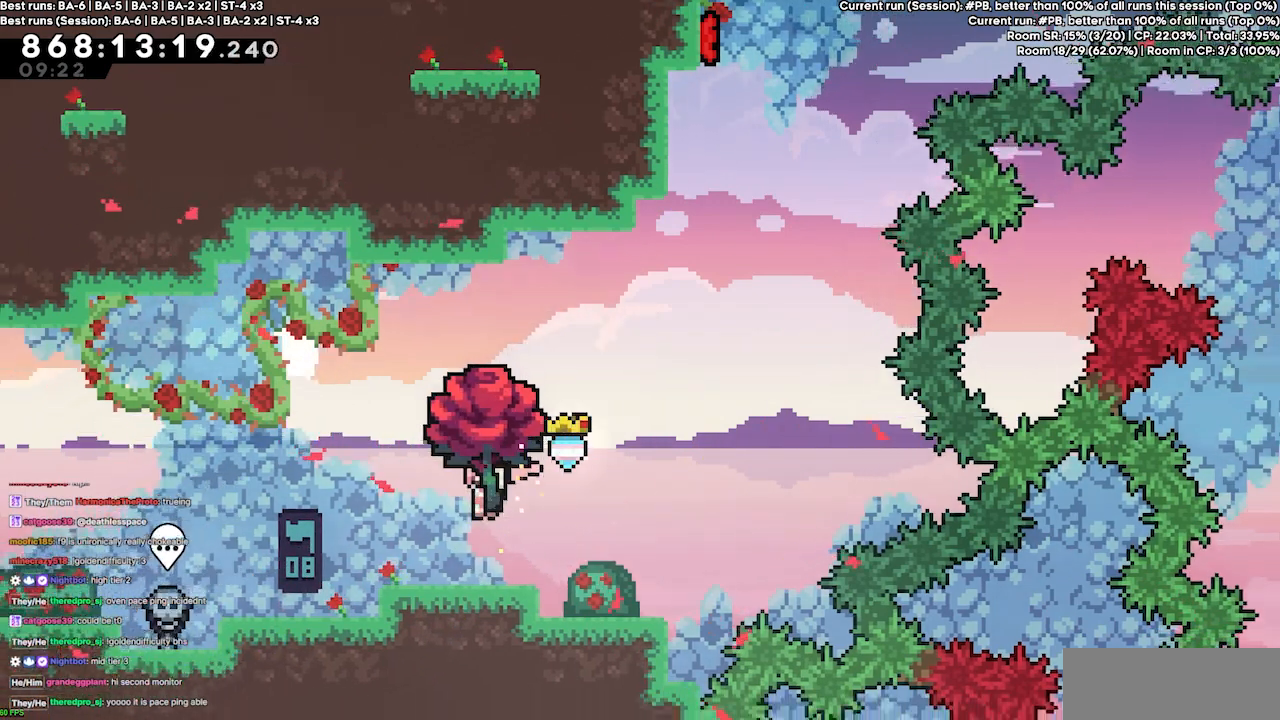
{"keys": ["grab"], "events": []}
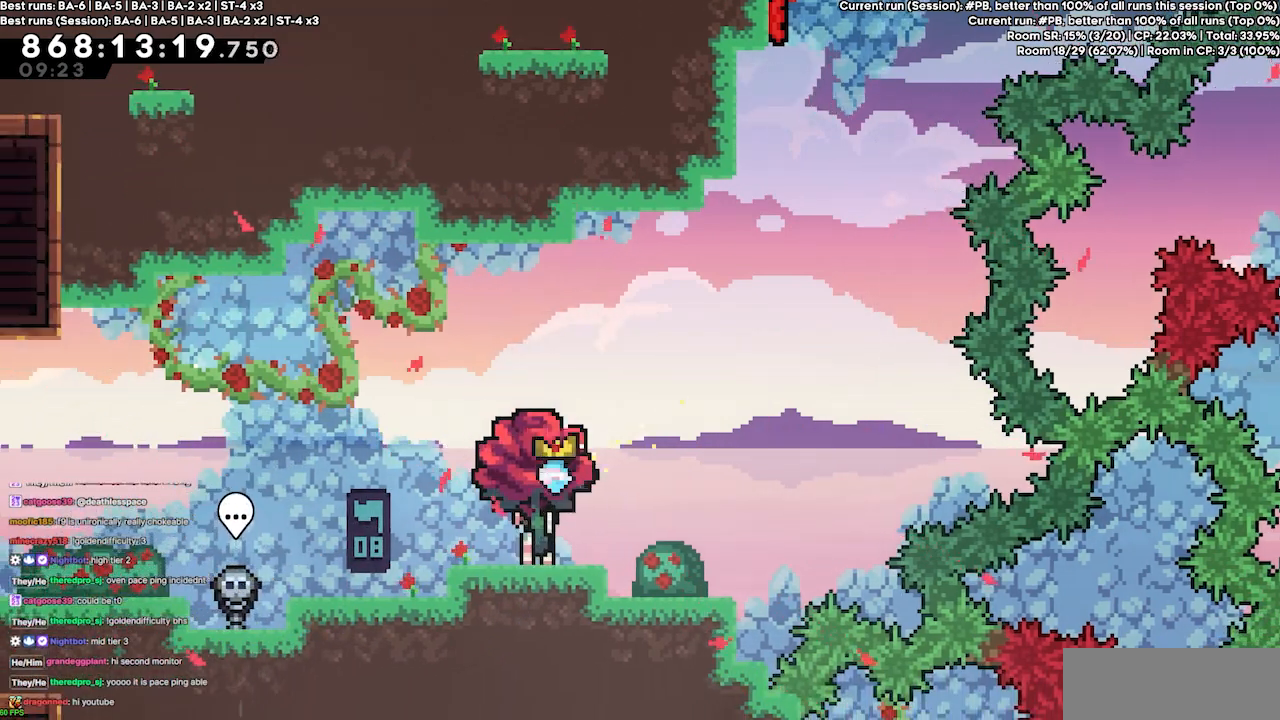
{"keys": ["grab"], "events": []}
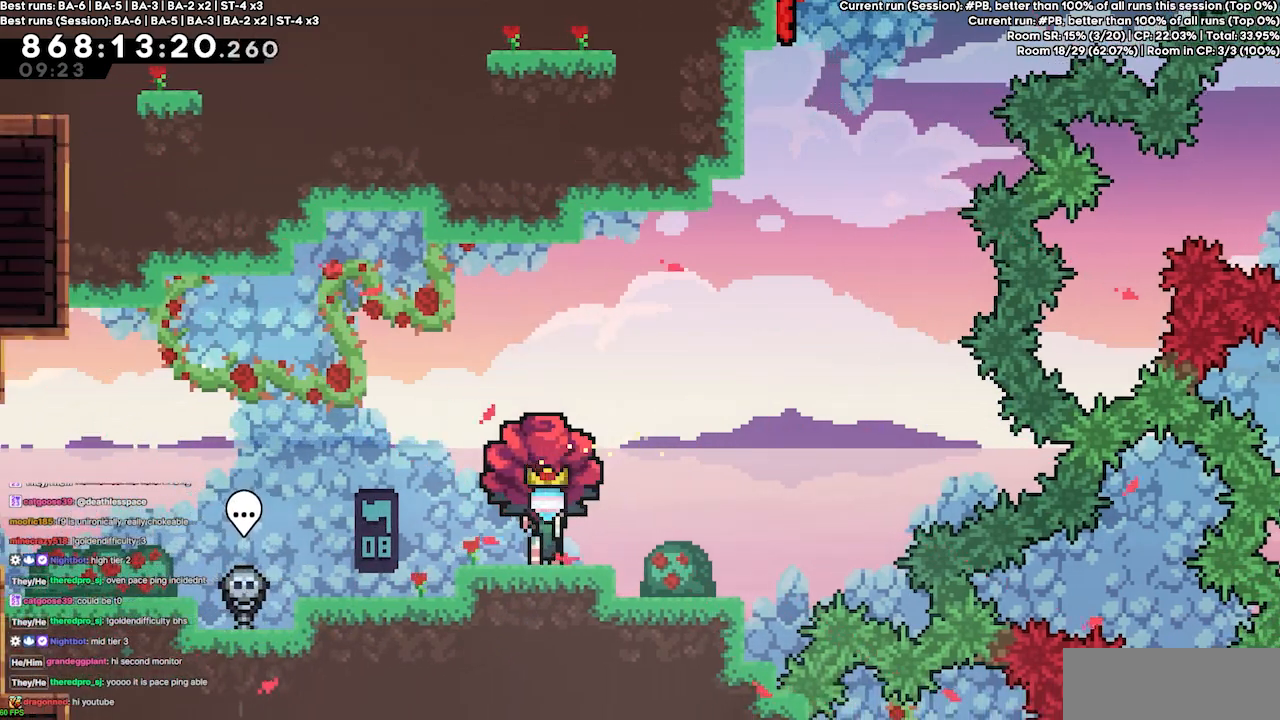
{"keys": ["grab"], "events": []}